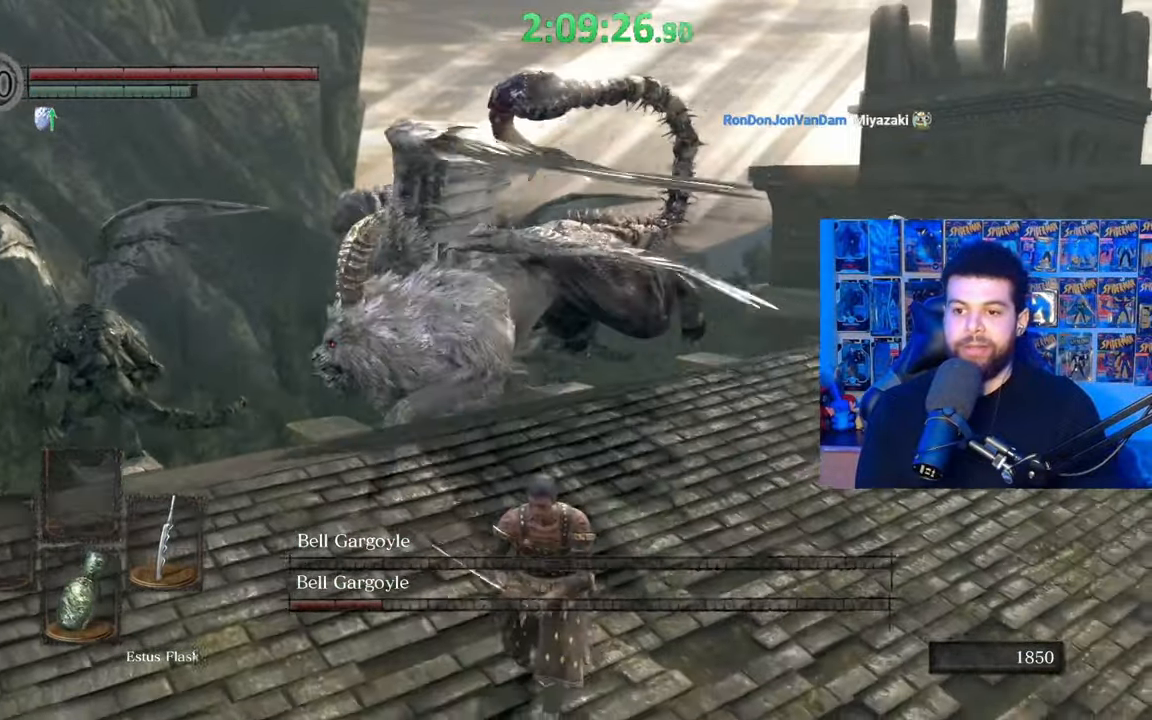
Gameplay with a controller (Xbox layout); each line is a JSON object with the inputs held at the frame after it. "events" lists button and stick changes between this image and that frame as [ms after this image, input, new state], when the widget could be followed in between.
{"buttons": [], "left_stick": "left", "right_stick": "center", "events": [[17, "right_stick", "right"], [117, "right_stick", "center"], [267, "right_stick", "left"], [467, "left_stick", "left"], [467, "right_stick", "center"]]}
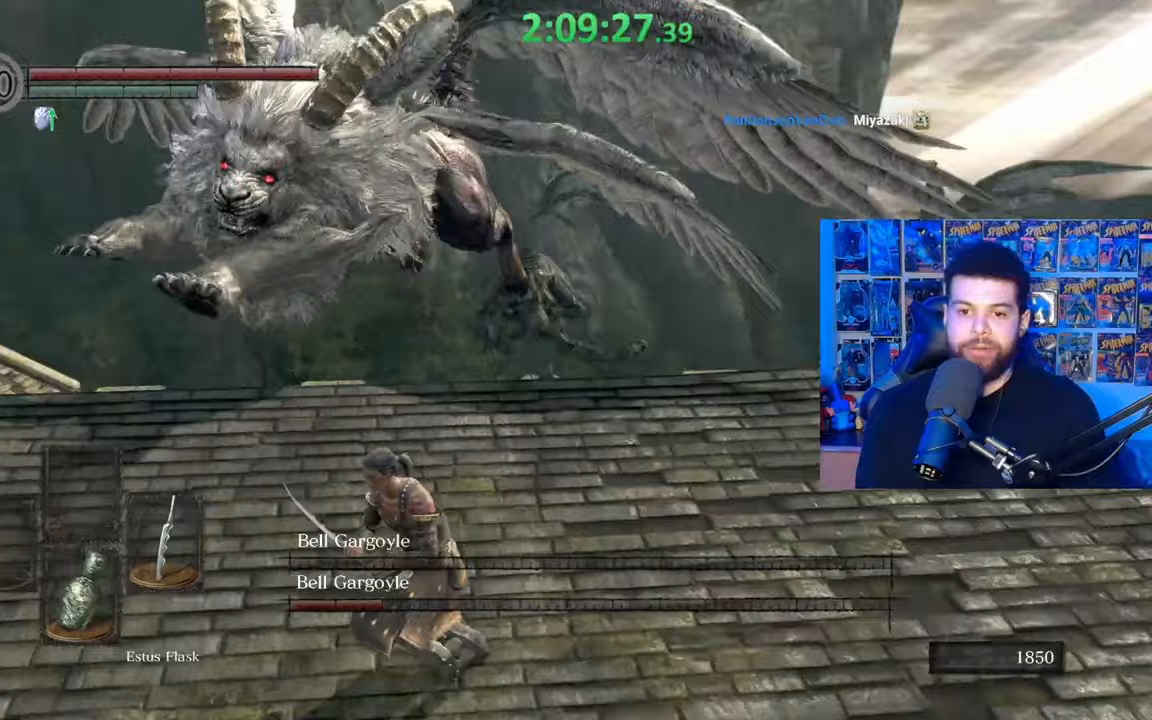
{"buttons": [], "left_stick": "down-right", "right_stick": "center", "events": [[17, "left_stick", "up-left"], [67, "right_stick", "left"], [167, "left_stick", "down-left"], [267, "left_stick", "down"], [267, "right_stick", "center"], [367, "left_stick", "down-right"]]}
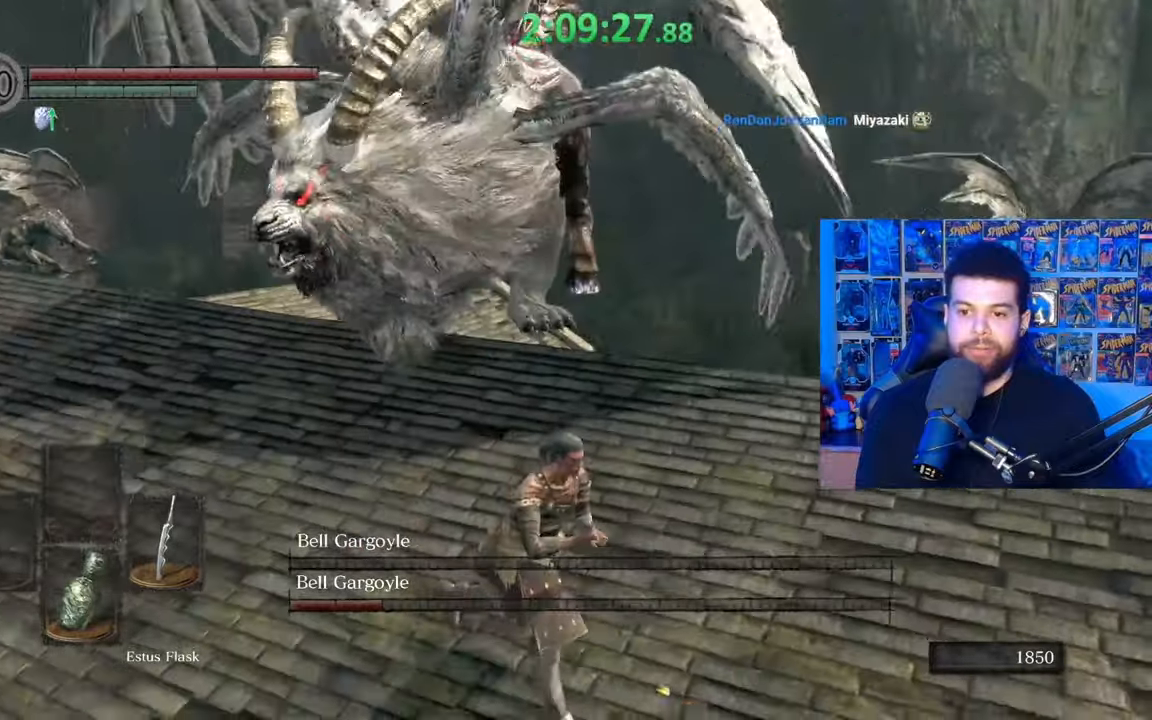
{"buttons": [], "left_stick": "center", "right_stick": "left", "events": [[100, "B", "down"], [167, "B", "up"], [367, "right_stick", "left"], [400, "left_stick", "center"]]}
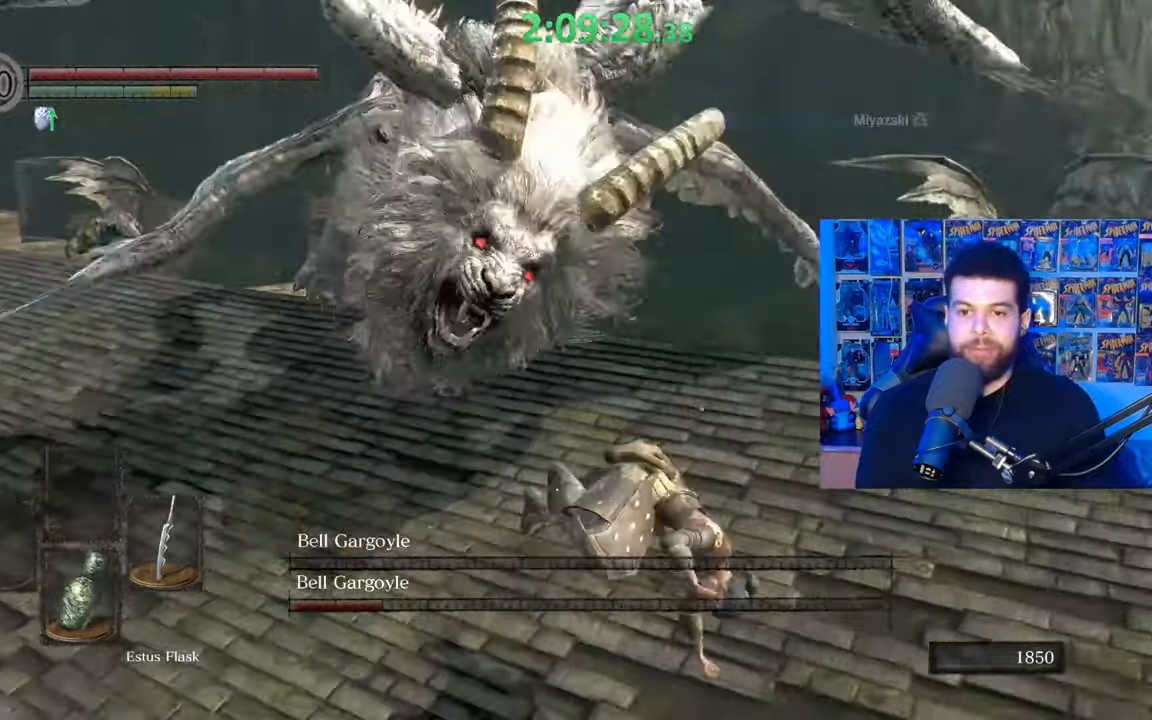
{"buttons": [], "left_stick": "down", "right_stick": "center", "events": [[50, "left_stick", "down"], [67, "right_stick", "center"], [233, "B", "down"], [317, "B", "up"]]}
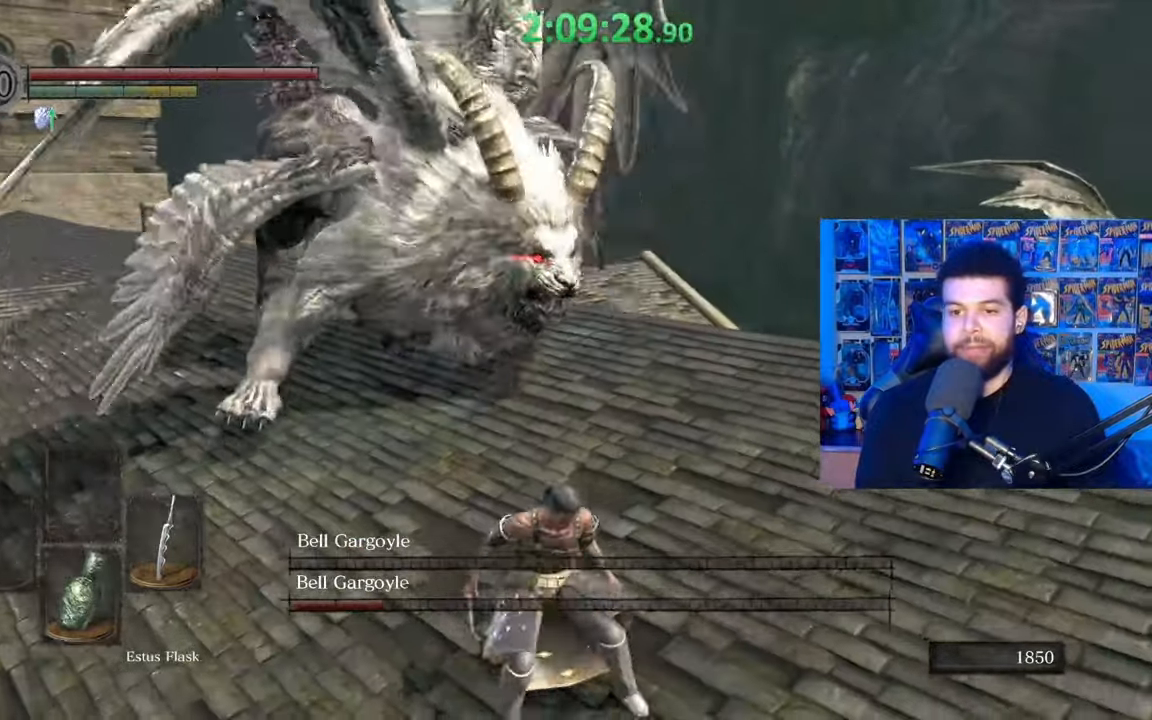
{"buttons": [], "left_stick": "down", "right_stick": "left", "events": [[17, "right_stick", "left"], [250, "right_stick", "center"], [417, "right_stick", "left"]]}
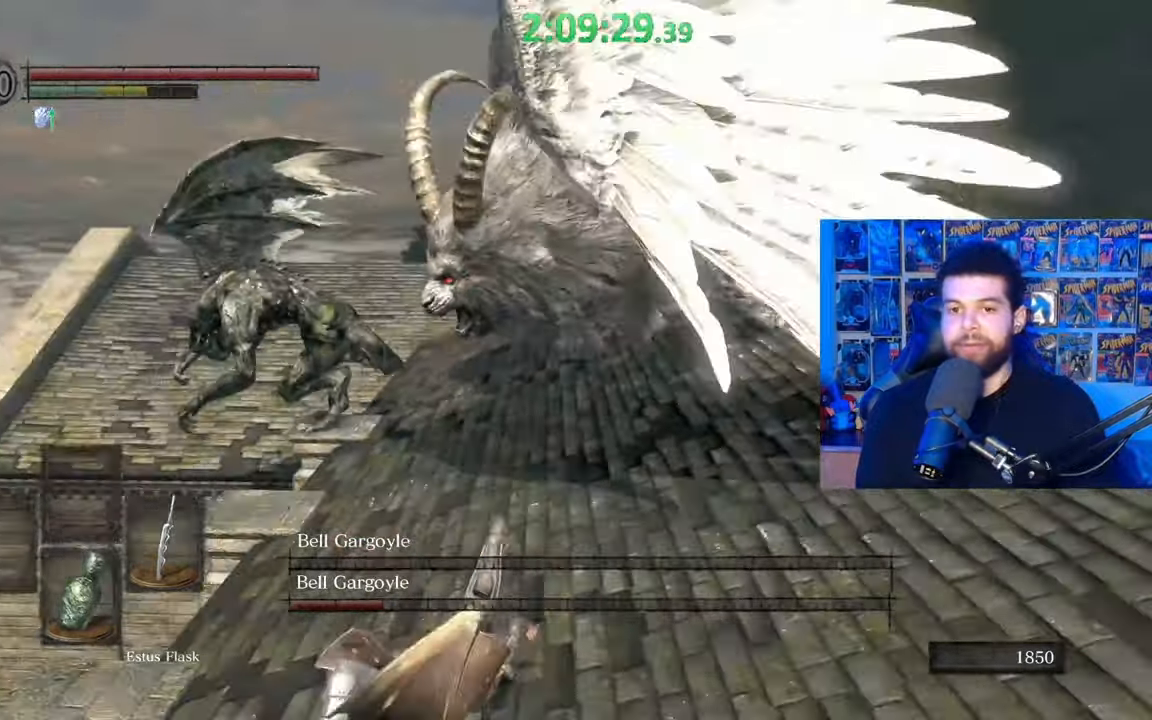
{"buttons": [], "left_stick": "down", "right_stick": "center", "events": [[17, "right_stick", "center"], [117, "B", "down"], [200, "B", "up"]]}
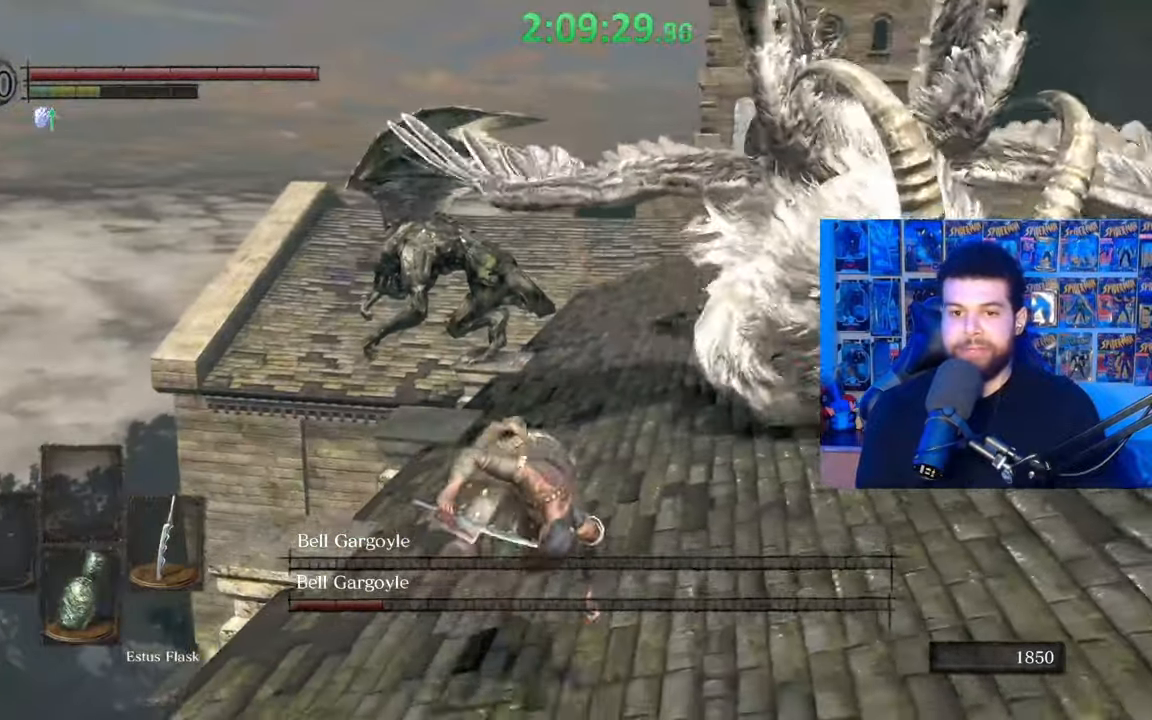
{"buttons": [], "left_stick": "down", "right_stick": "center", "events": [[267, "right_stick", "left"], [417, "right_stick", "center"]]}
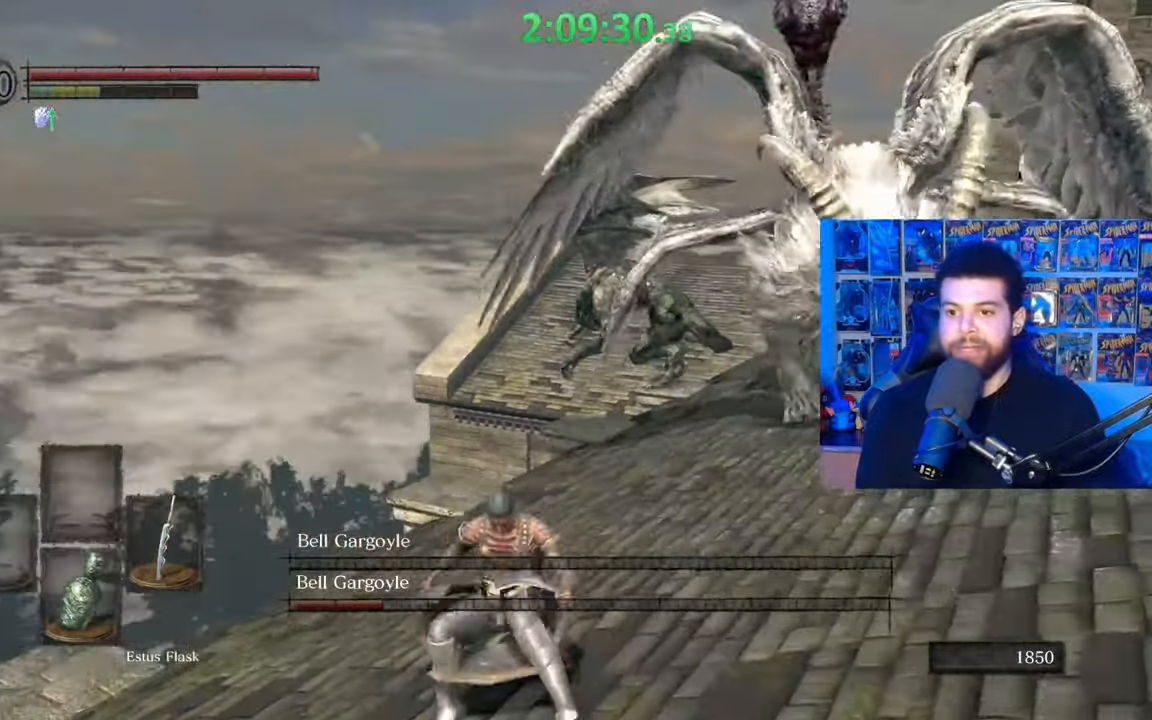
{"buttons": [], "left_stick": "down", "right_stick": "center", "events": []}
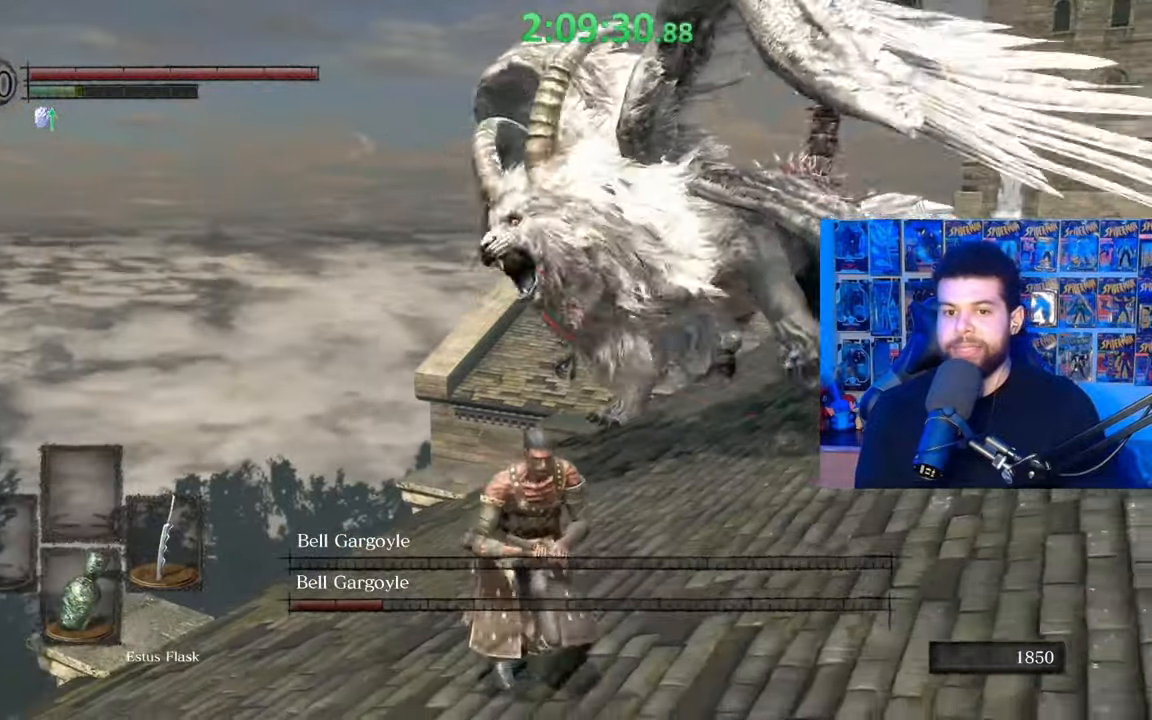
{"buttons": [], "left_stick": "down-right", "right_stick": "center", "events": [[50, "left_stick", "down-right"], [367, "right_stick", "left"], [417, "right_stick", "center"]]}
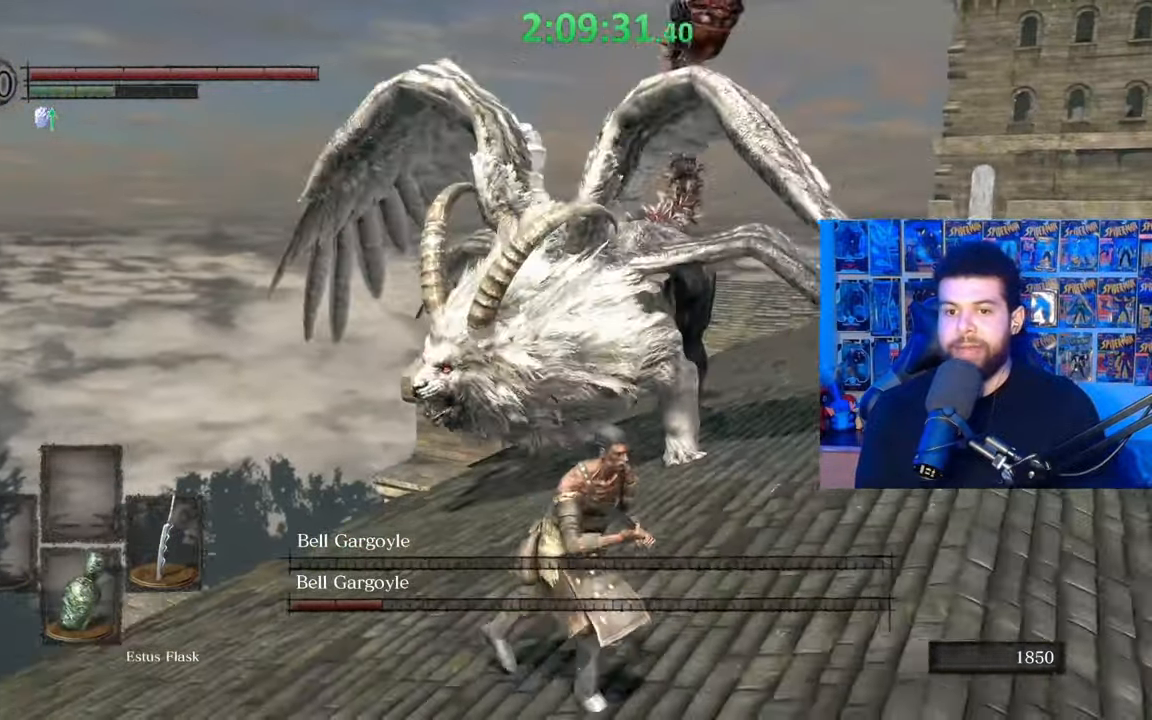
{"buttons": [], "left_stick": "right", "right_stick": "left", "events": [[350, "left_stick", "right"], [417, "right_stick", "left"]]}
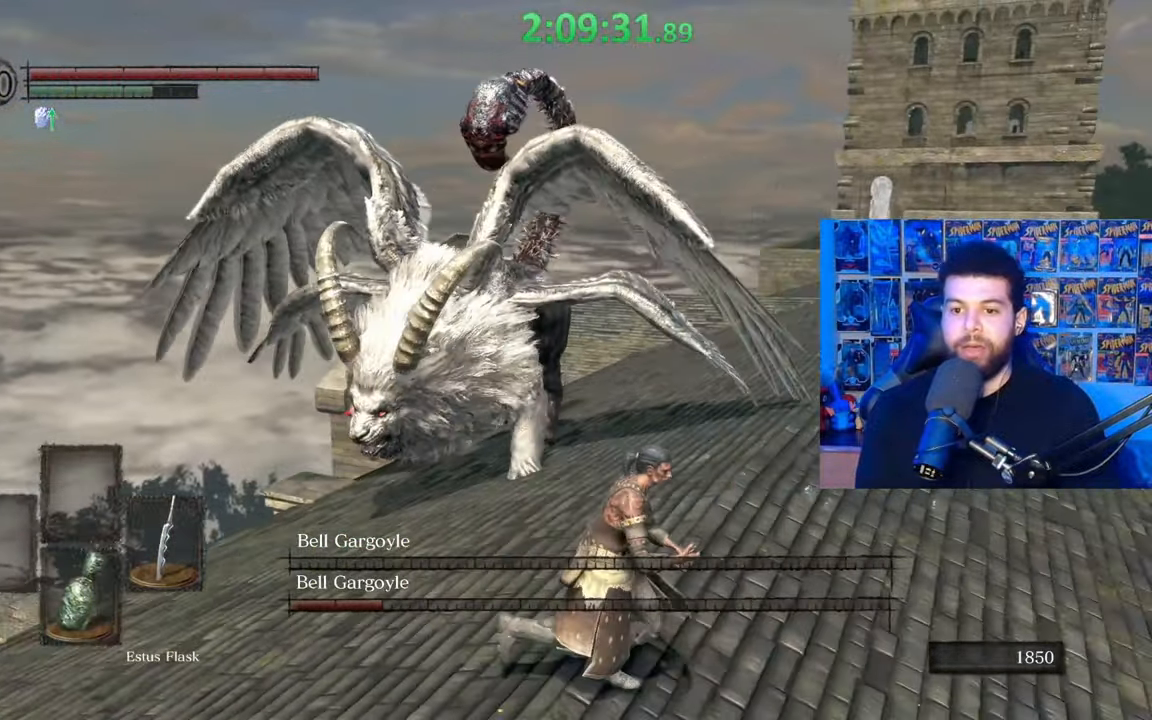
{"buttons": [], "left_stick": "right", "right_stick": "left", "events": [[67, "right_stick", "center"], [500, "right_stick", "left"]]}
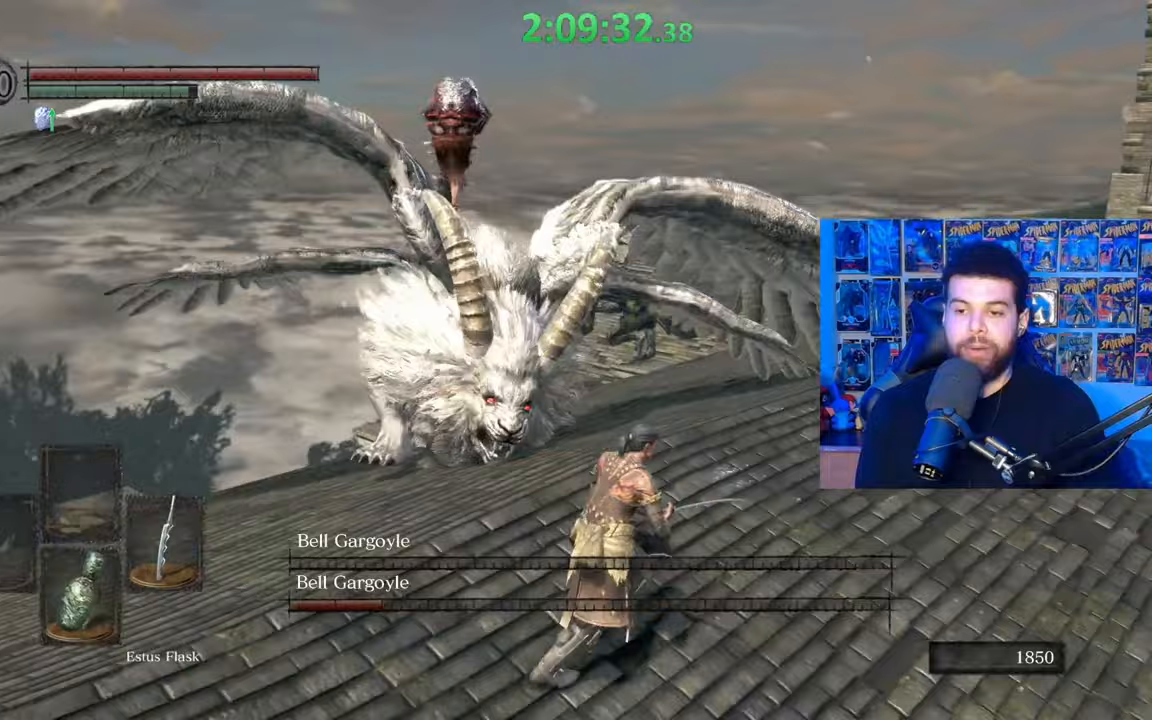
{"buttons": [], "left_stick": "down-right", "right_stick": "center", "events": [[100, "right_stick", "center"], [217, "left_stick", "down-right"]]}
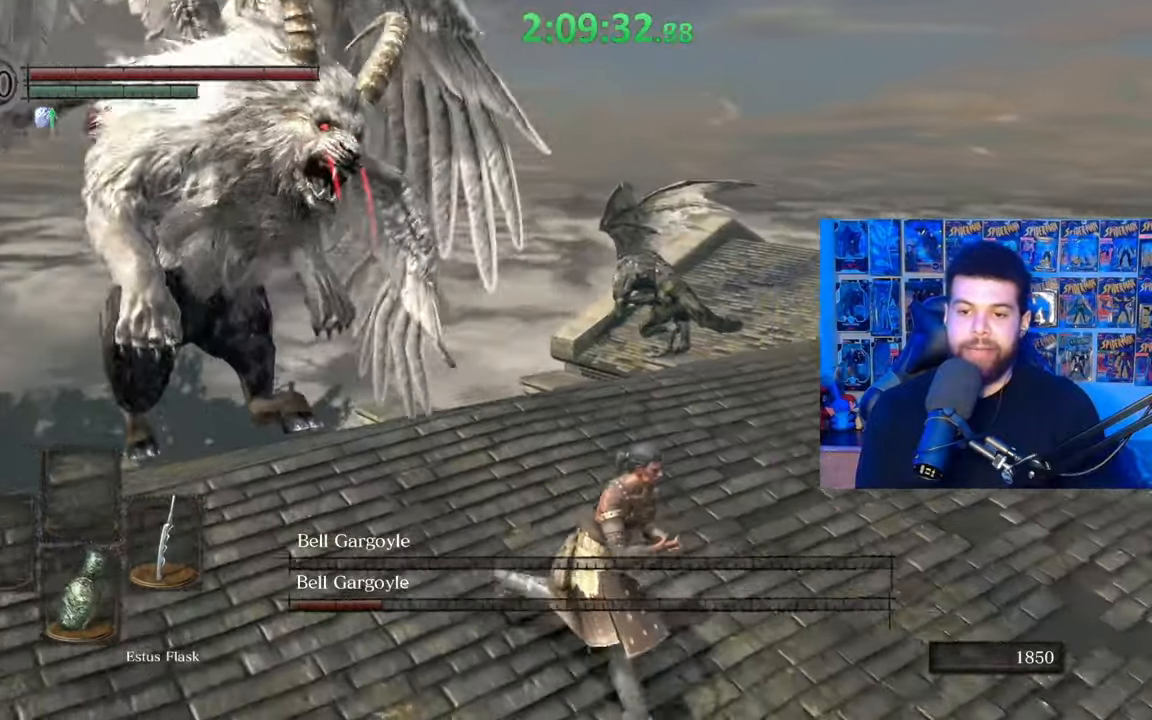
{"buttons": ["B"], "left_stick": "up-right", "right_stick": "center", "events": [[17, "left_stick", "right"], [167, "left_stick", "up-right"], [417, "B", "down"]]}
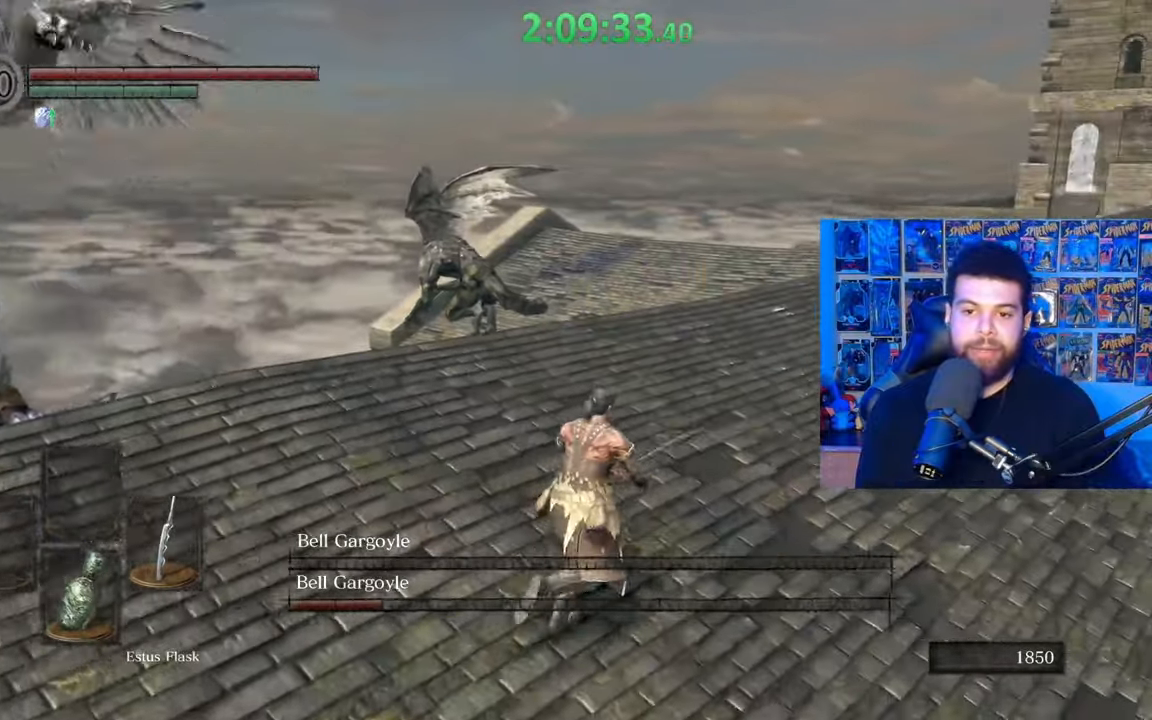
{"buttons": [], "left_stick": "down-right", "right_stick": "left", "events": [[67, "B", "up"], [117, "right_stick", "down-left"], [167, "right_stick", "left"], [250, "left_stick", "center"], [417, "left_stick", "right"], [467, "left_stick", "down-right"]]}
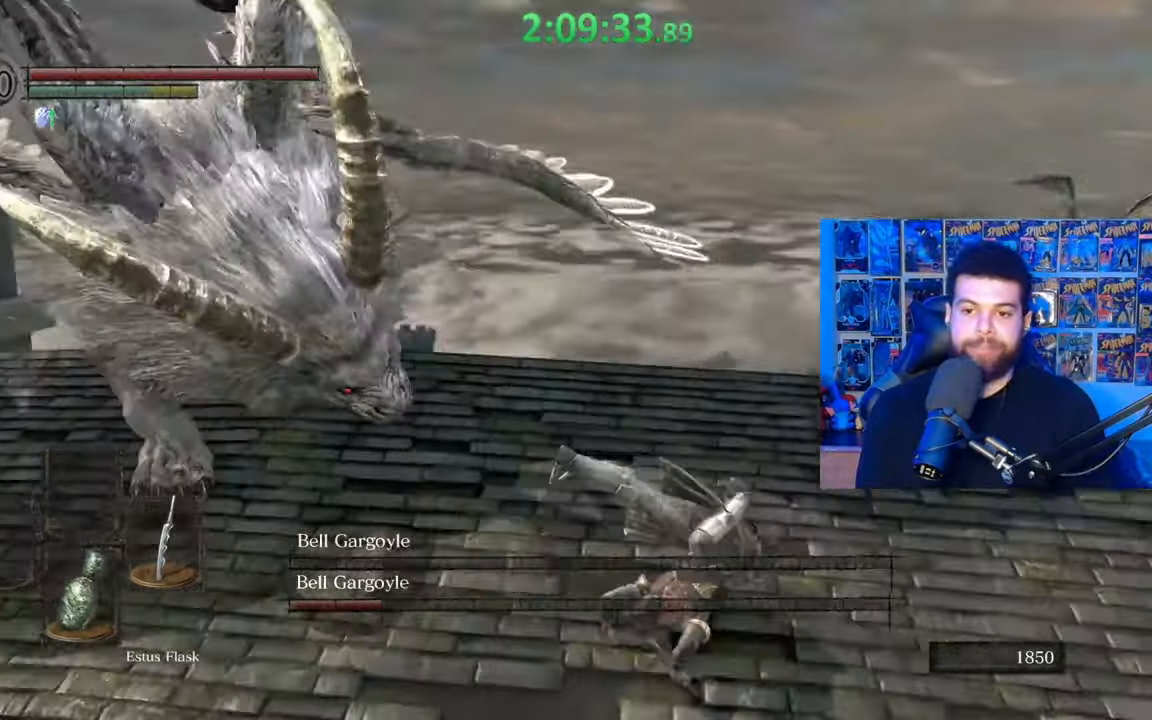
{"buttons": ["B"], "left_stick": "down-right", "right_stick": "center", "events": [[167, "right_stick", "center"], [267, "B", "down"]]}
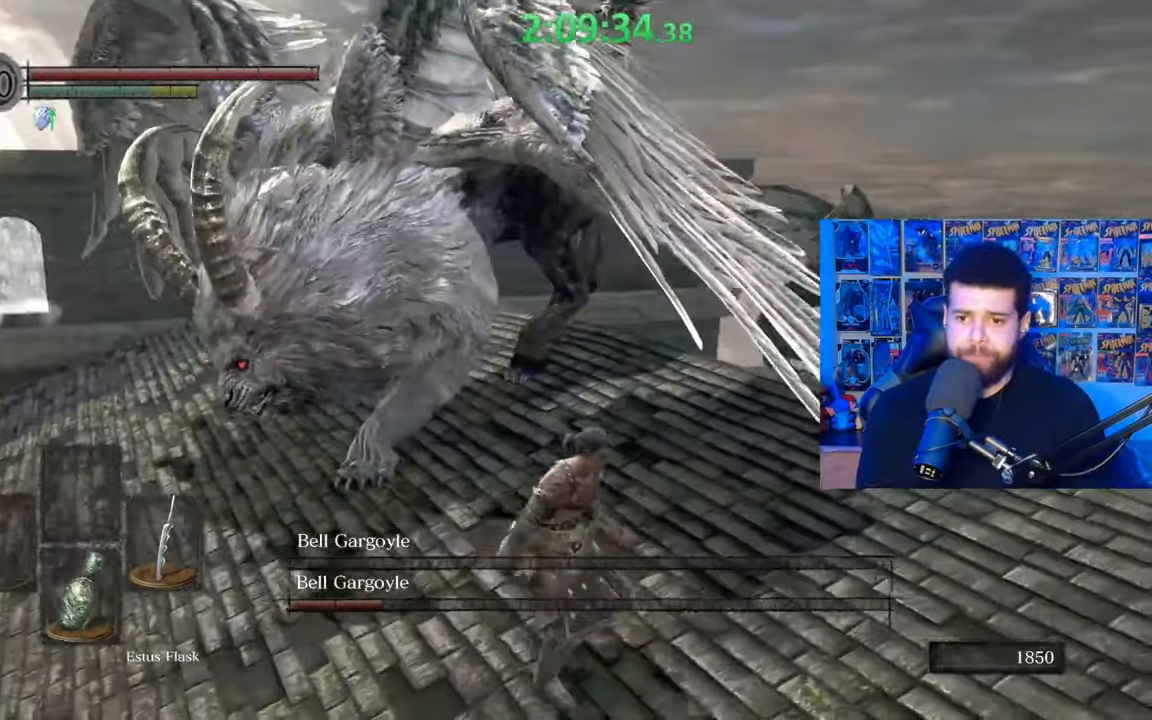
{"buttons": ["B"], "left_stick": "down-right", "right_stick": "center", "events": [[100, "right_stick", "left"], [233, "right_stick", "center"]]}
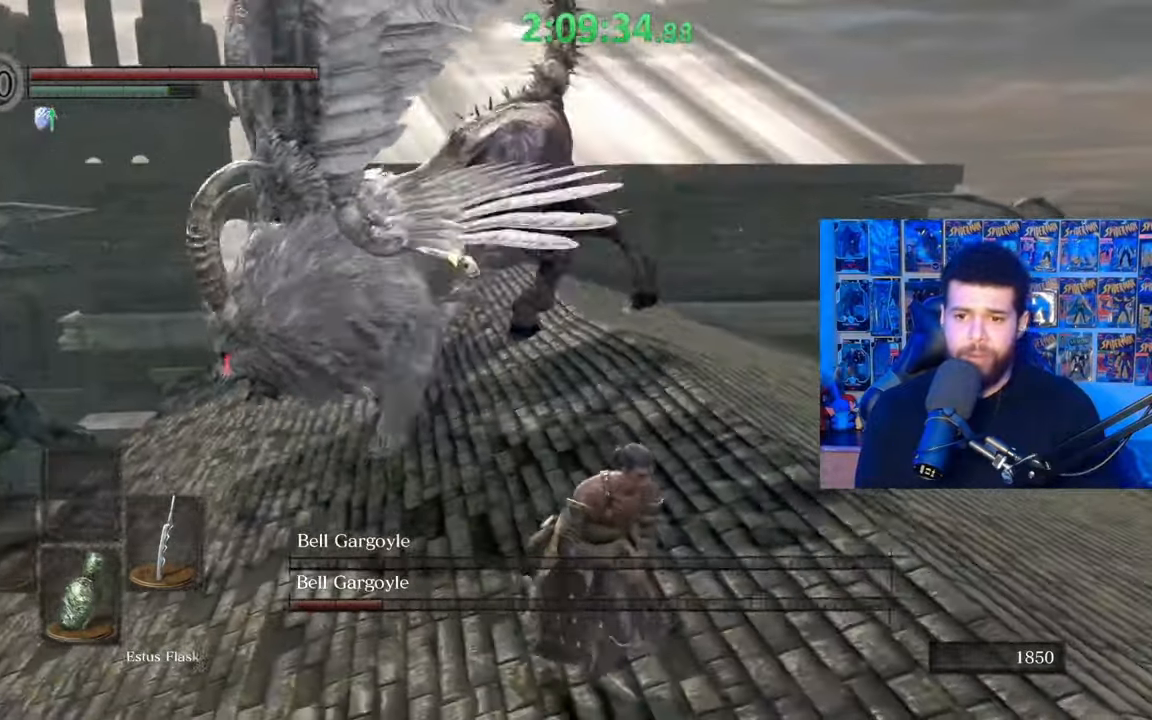
{"buttons": [], "left_stick": "right", "right_stick": "down-left", "events": [[17, "right_stick", "left"], [267, "right_stick", "center"], [367, "B", "up"], [367, "left_stick", "right"], [450, "right_stick", "down-left"]]}
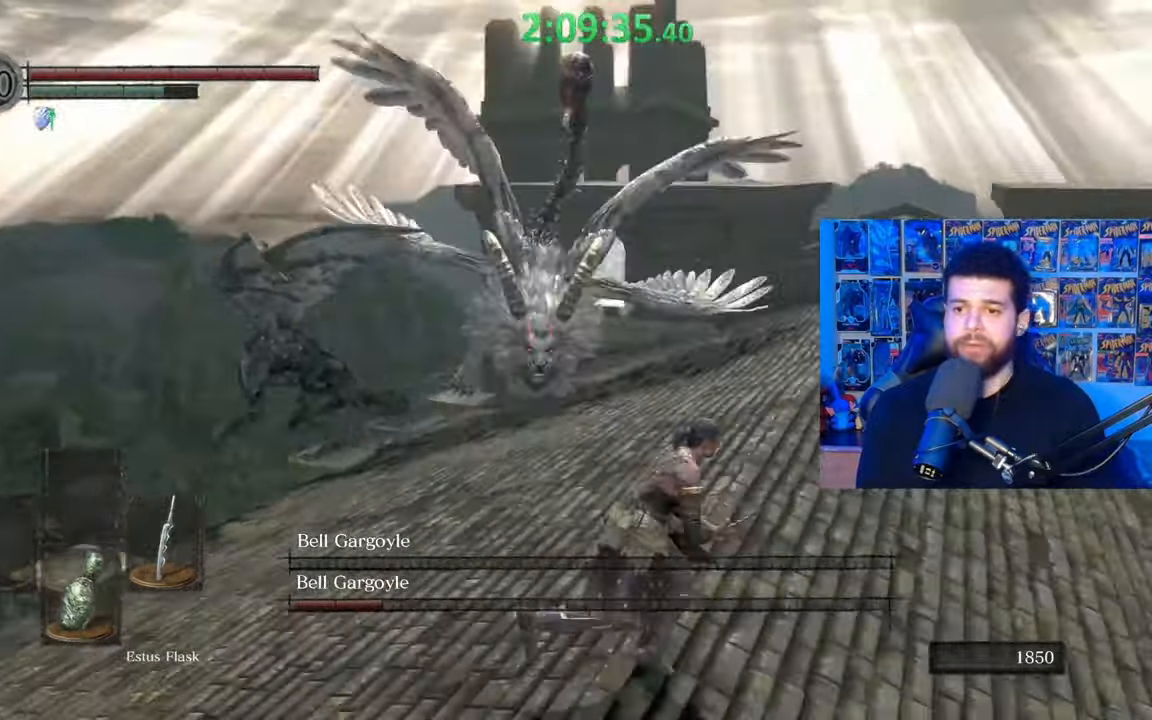
{"buttons": [], "left_stick": "right", "right_stick": "left", "events": [[67, "right_stick", "center"], [467, "right_stick", "left"]]}
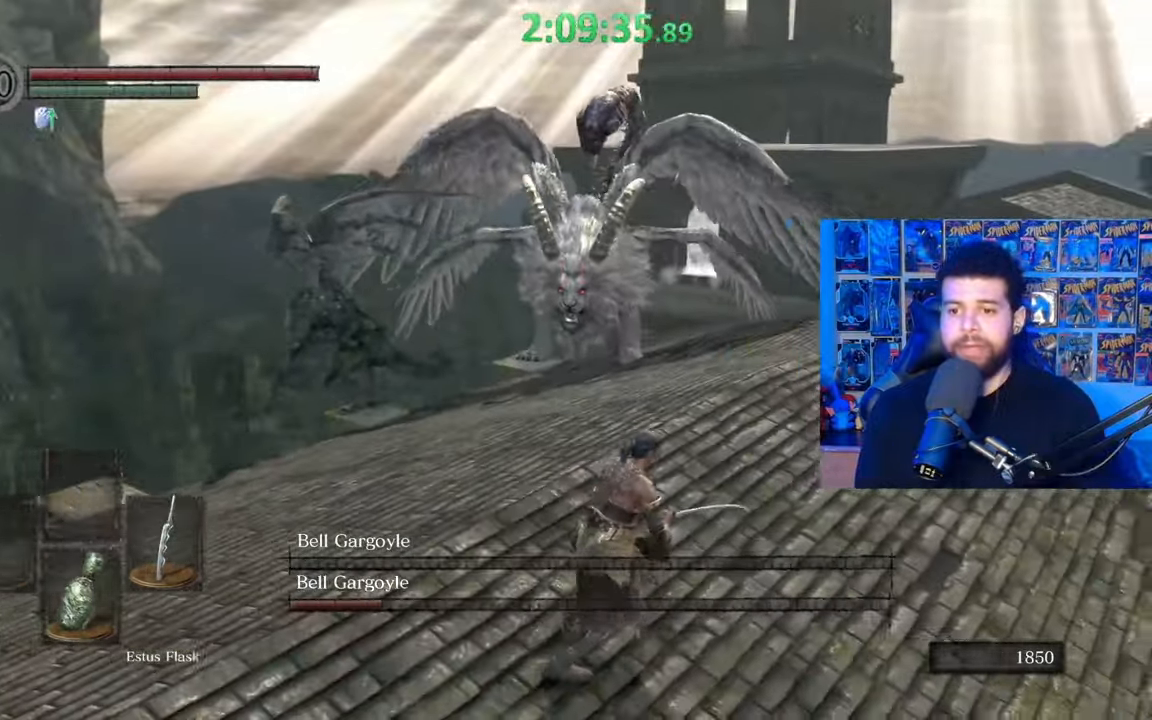
{"buttons": [], "left_stick": "down", "right_stick": "center", "events": [[67, "right_stick", "center"], [350, "left_stick", "down-right"], [467, "left_stick", "down"]]}
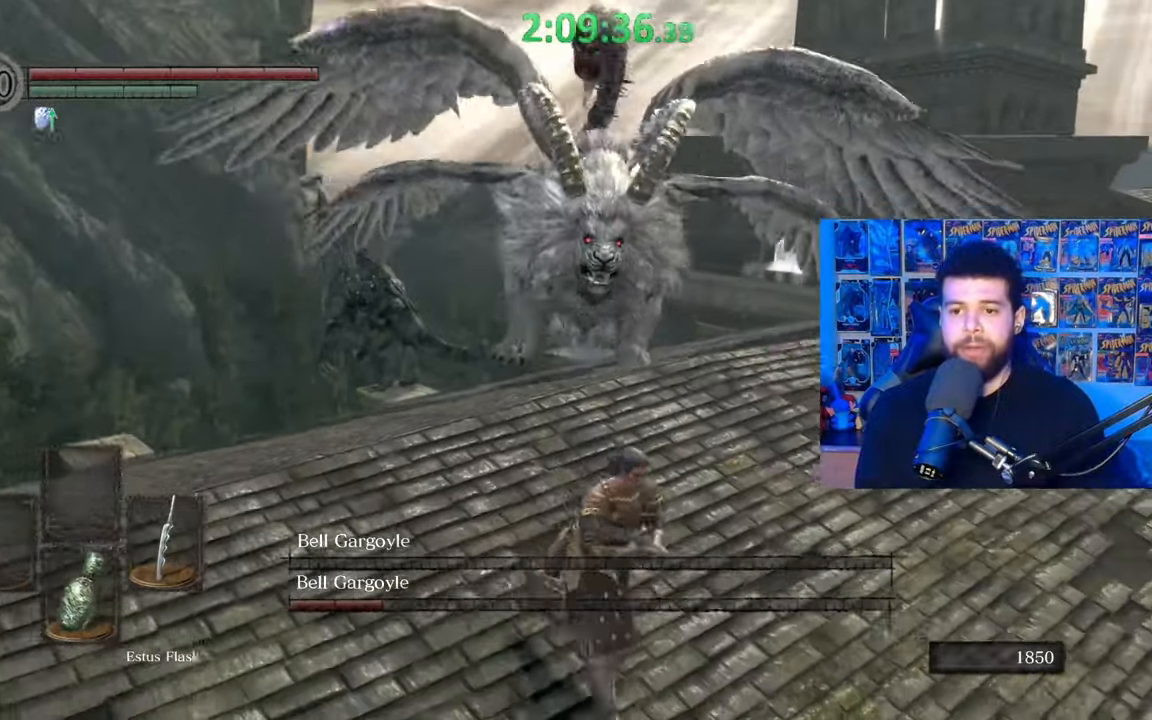
{"buttons": ["B"], "left_stick": "down-left", "right_stick": "center", "events": [[67, "left_stick", "down-left"], [300, "B", "down"]]}
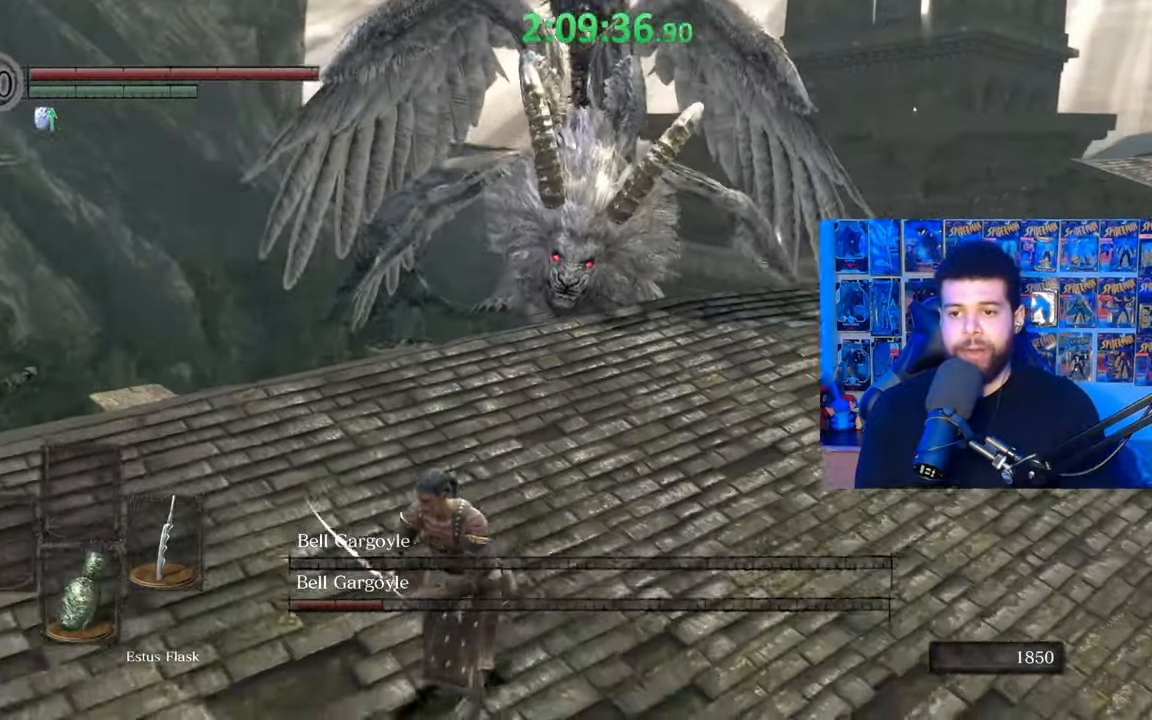
{"buttons": ["B"], "left_stick": "up", "right_stick": "center", "events": [[200, "left_stick", "up-left"], [217, "right_stick", "right"], [267, "left_stick", "up"], [300, "right_stick", "center"]]}
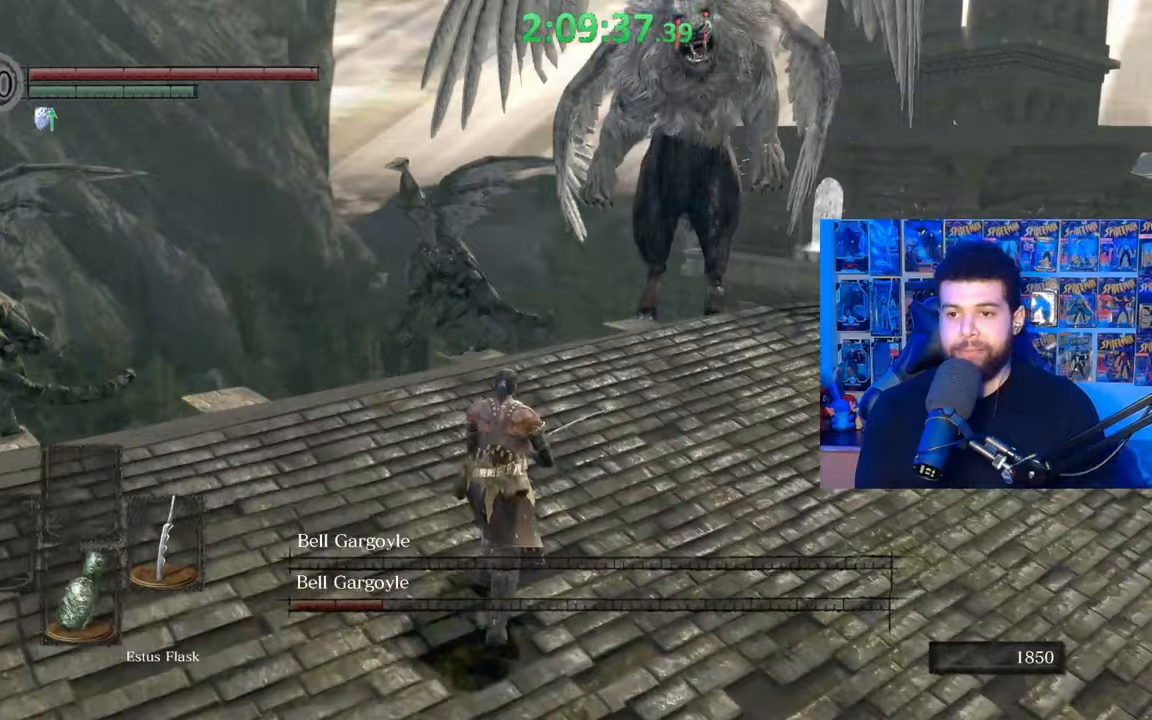
{"buttons": [], "left_stick": "up-left", "right_stick": "center", "events": [[317, "B", "up"], [450, "left_stick", "up-left"]]}
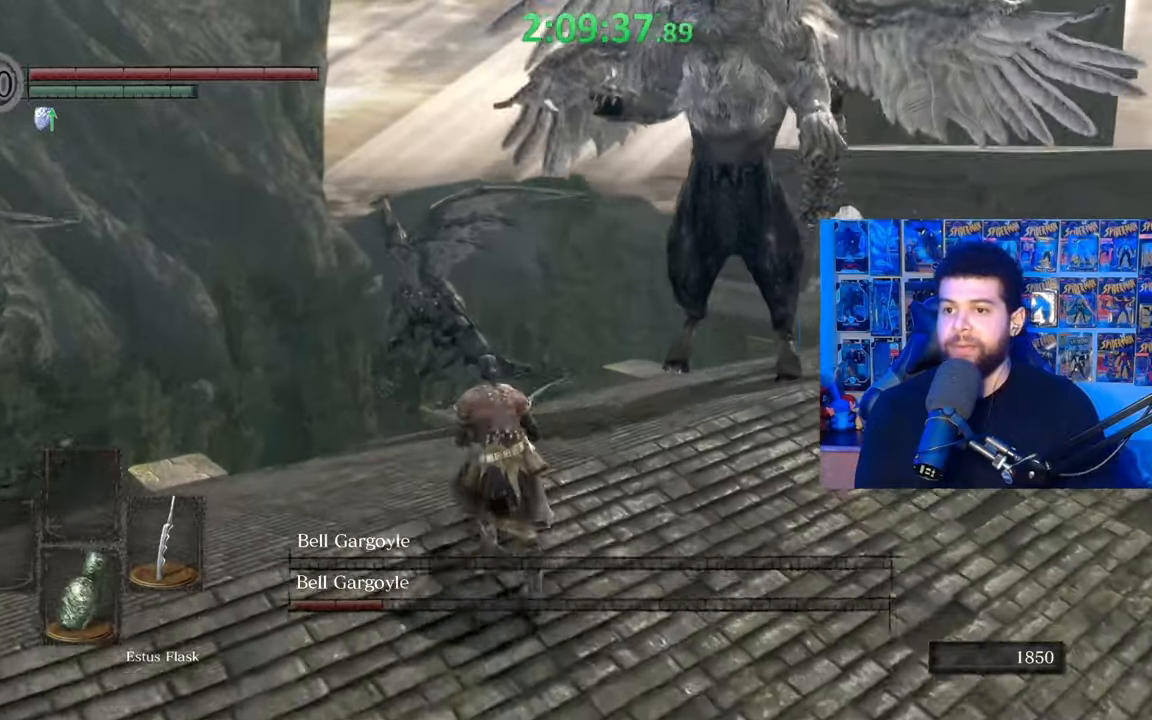
{"buttons": [], "left_stick": "up-left", "right_stick": "right", "events": [[167, "B", "down"], [317, "B", "up"], [417, "right_stick", "right"]]}
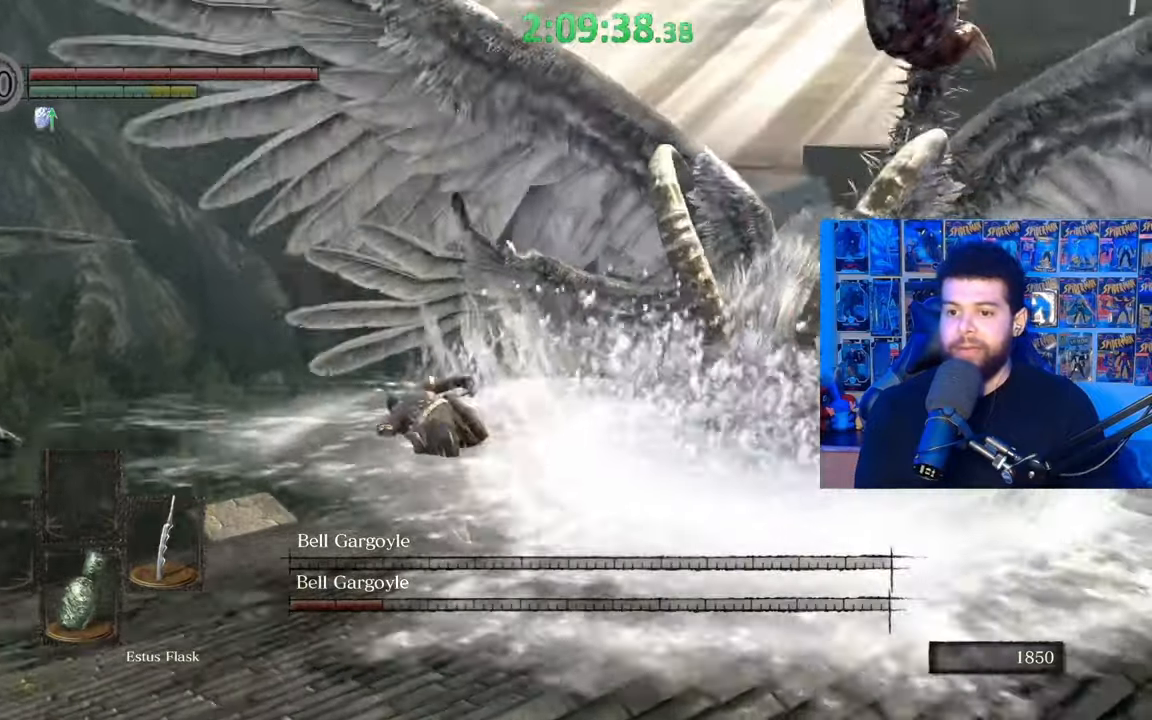
{"buttons": ["B"], "left_stick": "up", "right_stick": "center", "events": [[50, "left_stick", "center"], [167, "right_stick", "center"], [200, "left_stick", "up-left"], [417, "B", "down"], [417, "left_stick", "up"]]}
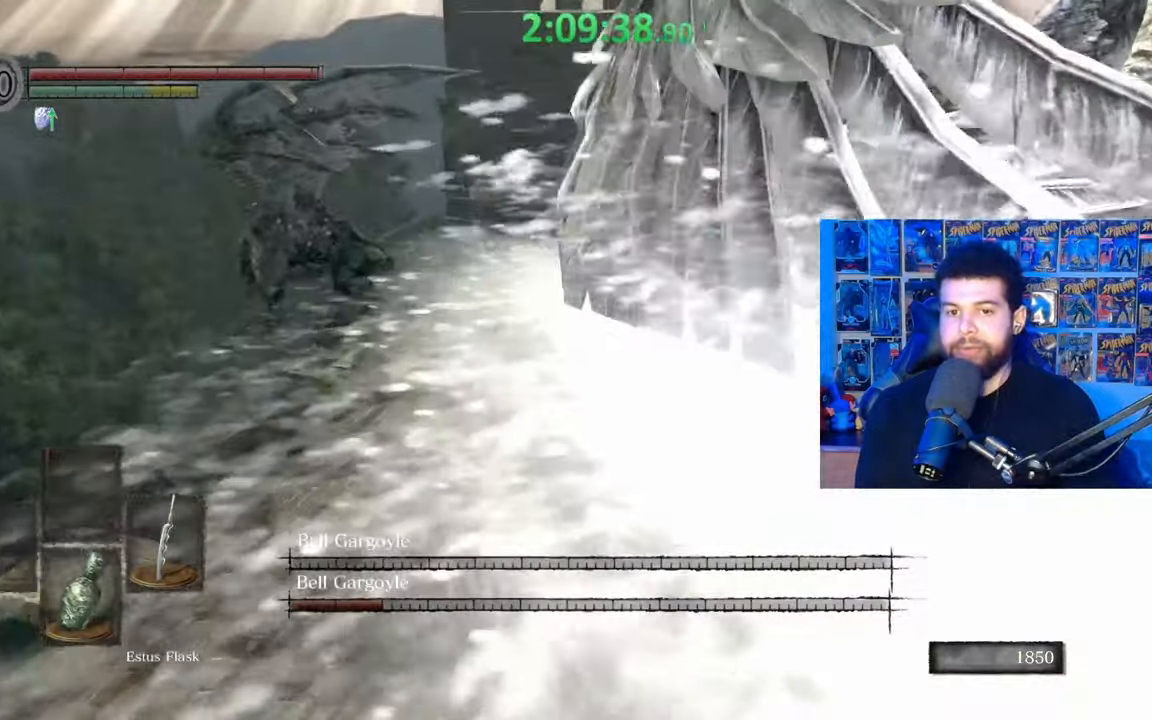
{"buttons": ["B"], "left_stick": "up", "right_stick": "right", "events": [[167, "right_stick", "right"]]}
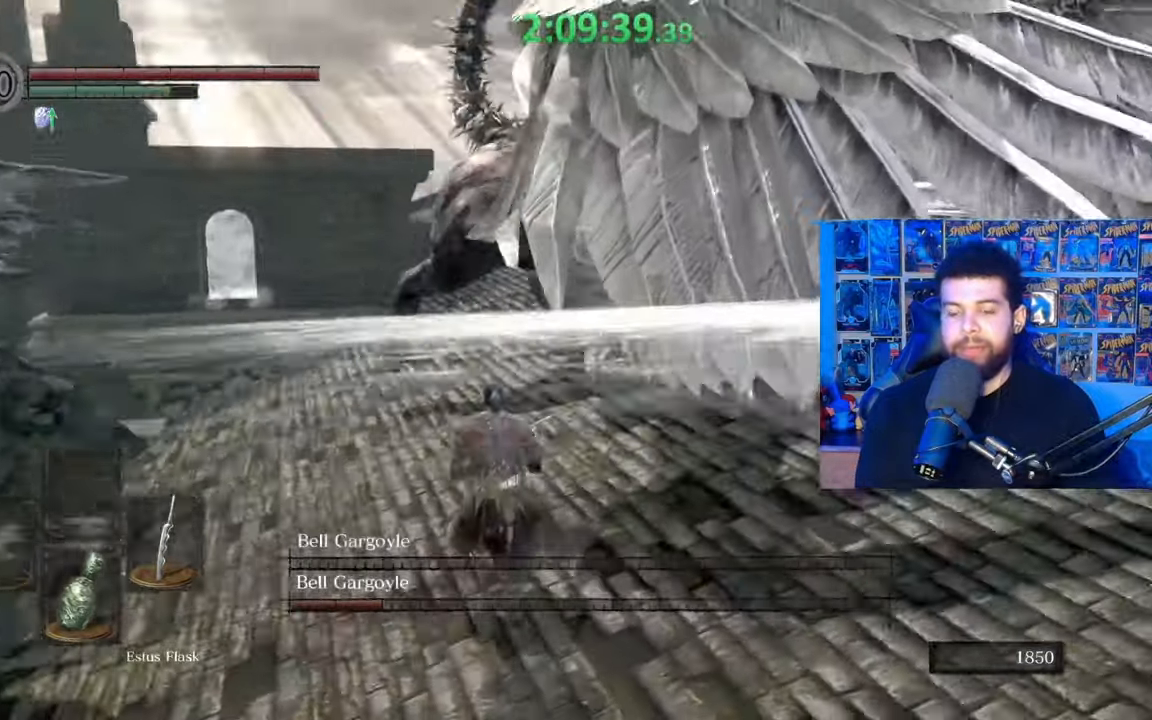
{"buttons": [], "left_stick": "up-left", "right_stick": "center", "events": [[67, "right_stick", "center"], [300, "left_stick", "up-left"], [450, "B", "up"]]}
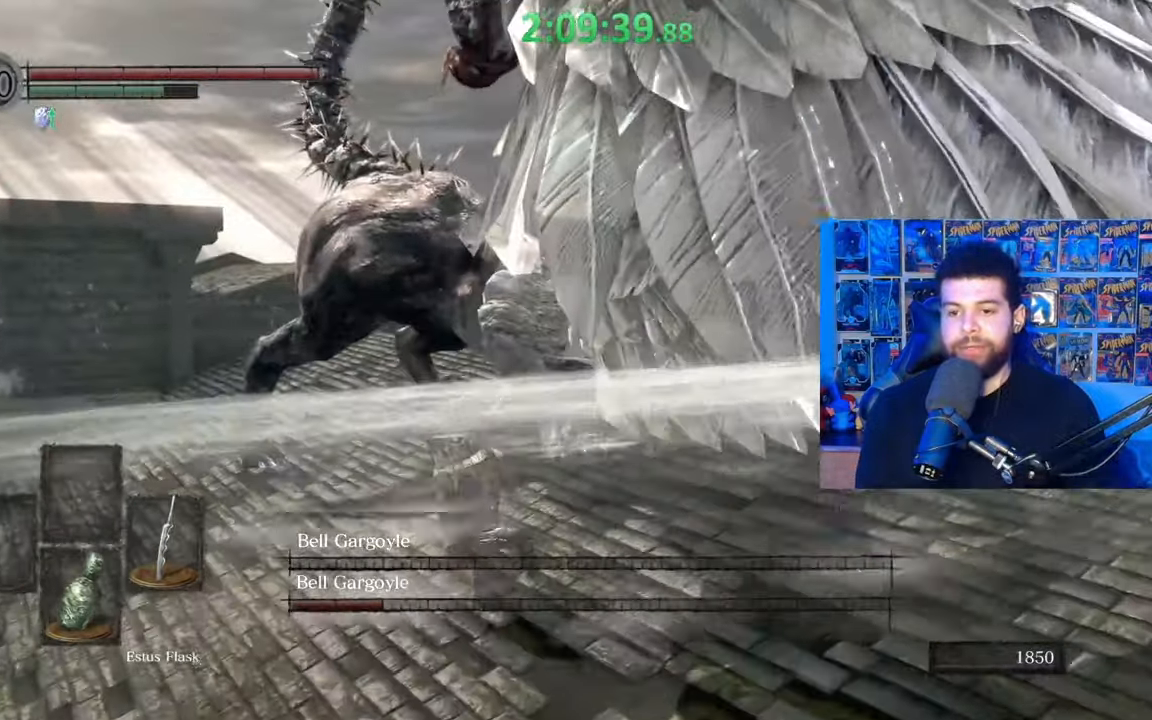
{"buttons": [], "left_stick": "up", "right_stick": "center", "events": [[117, "right_stick", "up"], [167, "left_stick", "up"], [167, "right_stick", "up-right"], [250, "R1", "down"], [317, "right_stick", "center"], [350, "R1", "up"]]}
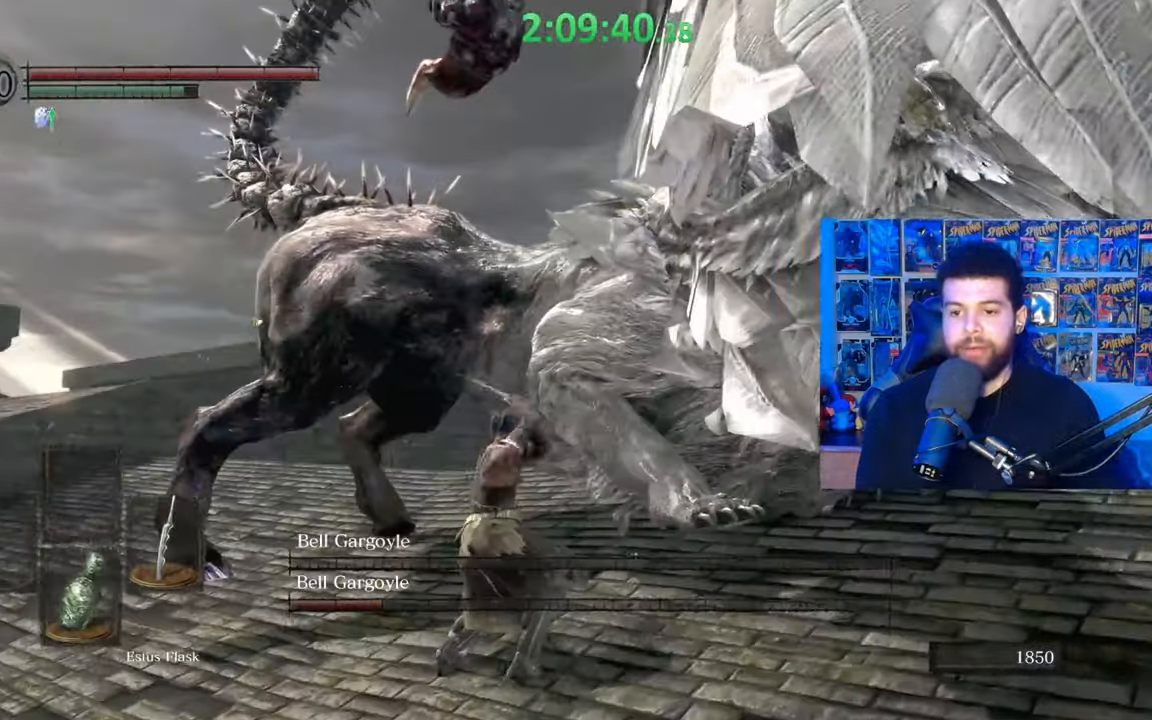
{"buttons": [], "left_stick": "up-right", "right_stick": "center", "events": [[17, "R1", "down"], [150, "R1", "up"], [217, "R1", "down"], [300, "R1", "up"], [367, "R1", "down"], [450, "left_stick", "up-right"], [467, "R1", "up"]]}
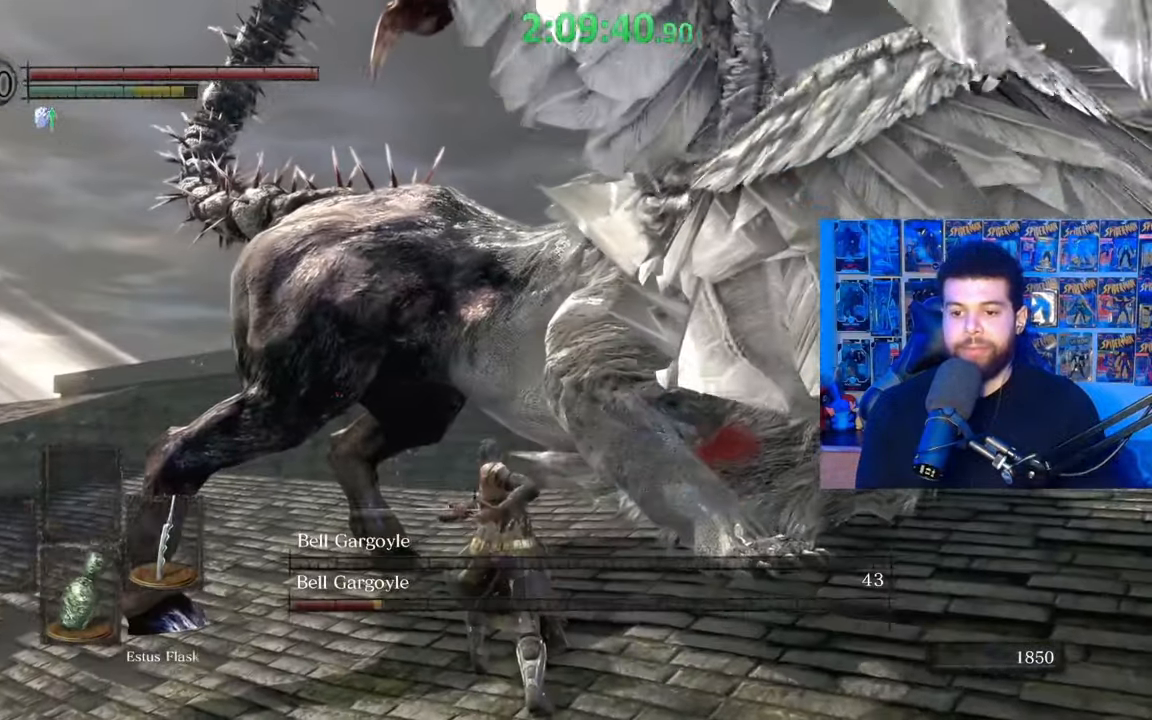
{"buttons": [], "left_stick": "up-right", "right_stick": "center", "events": [[50, "R1", "down"], [117, "right_stick", "right"], [150, "R1", "up"], [217, "R1", "down"], [317, "R1", "up"], [367, "R1", "down"], [400, "right_stick", "center"], [467, "R1", "up"]]}